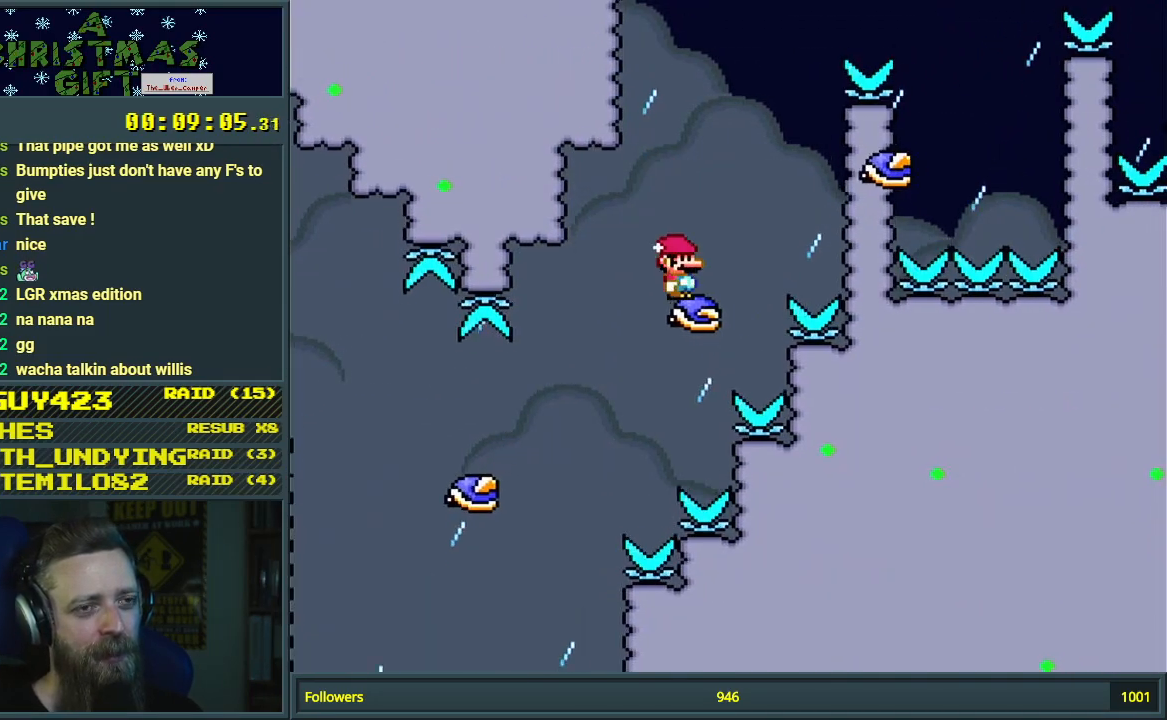
Gameplay with a controller (Nintendo layout); each line is a JSON object with the inputs held at the frame after it. "events" lists button and stick changes between this image and that frame as [ms after this image, input, new state], when the widget could be followed in between. Not read: L3 R3.
{"buttons": ["Y", "DPAD_LEFT"], "events": [[33, "B", "down"], [33, "DPAD_RIGHT", "up"], [233, "DPAD_RIGHT", "down"], [283, "B", "up"], [317, "DPAD_RIGHT", "up"], [383, "DPAD_LEFT", "down"]]}
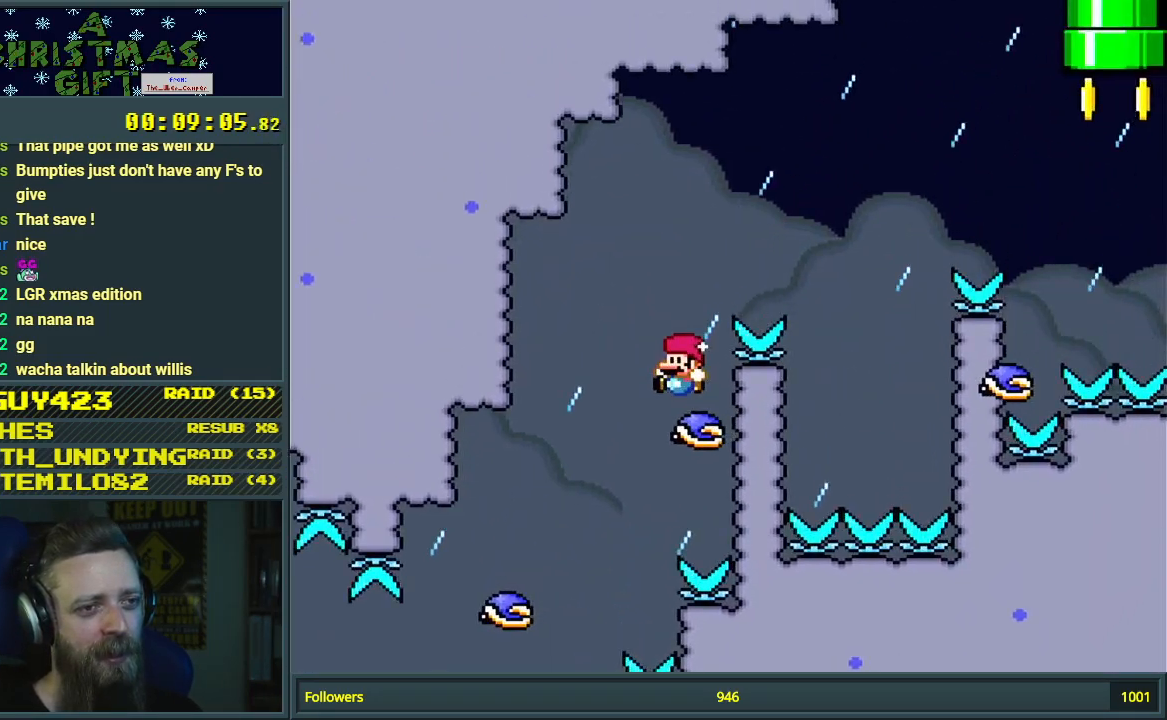
{"buttons": ["Y"], "events": [[17, "DPAD_LEFT", "up"], [33, "B", "down"], [50, "DPAD_RIGHT", "down"], [433, "B", "up"], [483, "DPAD_RIGHT", "up"]]}
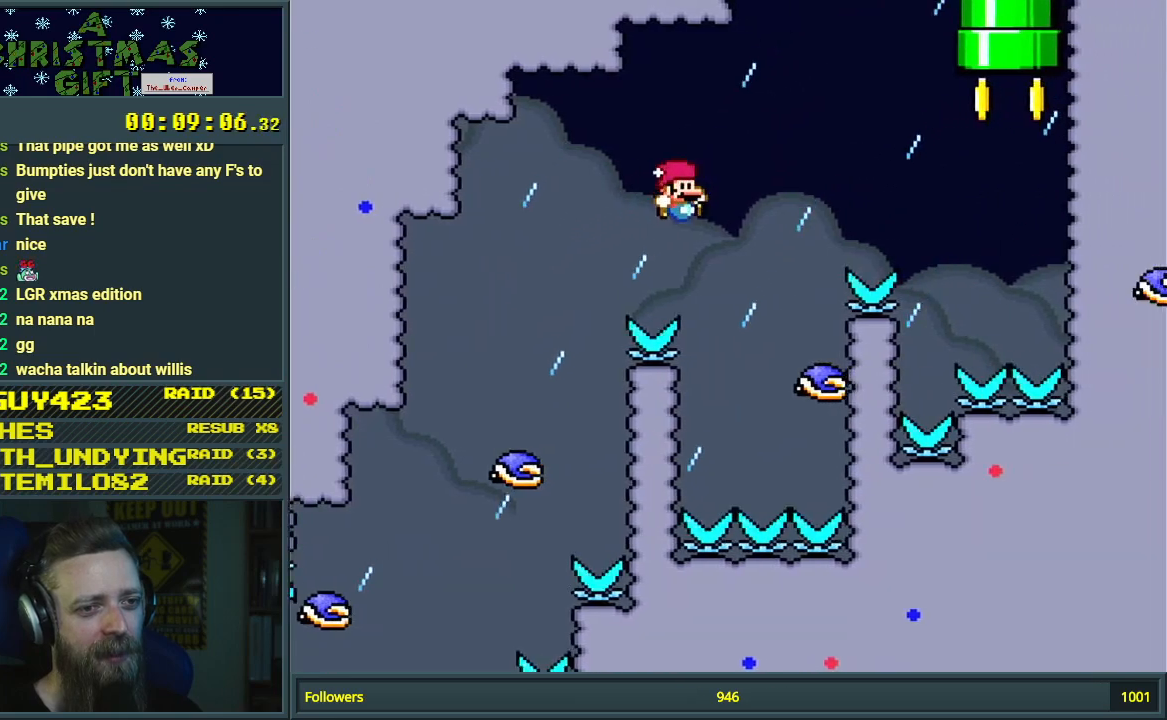
{"buttons": ["B", "Y", "DPAD_RIGHT"], "events": [[117, "DPAD_LEFT", "down"], [300, "DPAD_LEFT", "up"], [333, "B", "down"], [333, "DPAD_RIGHT", "down"]]}
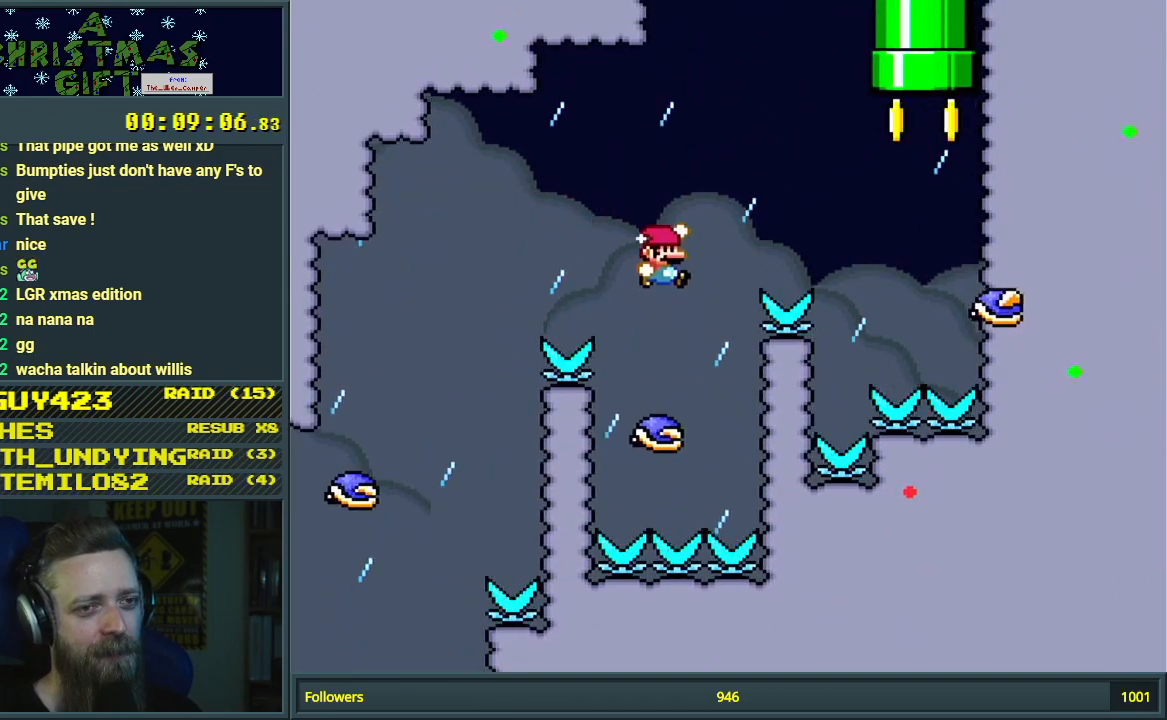
{"buttons": ["Y", "DPAD_RIGHT"], "events": [[383, "B", "up"]]}
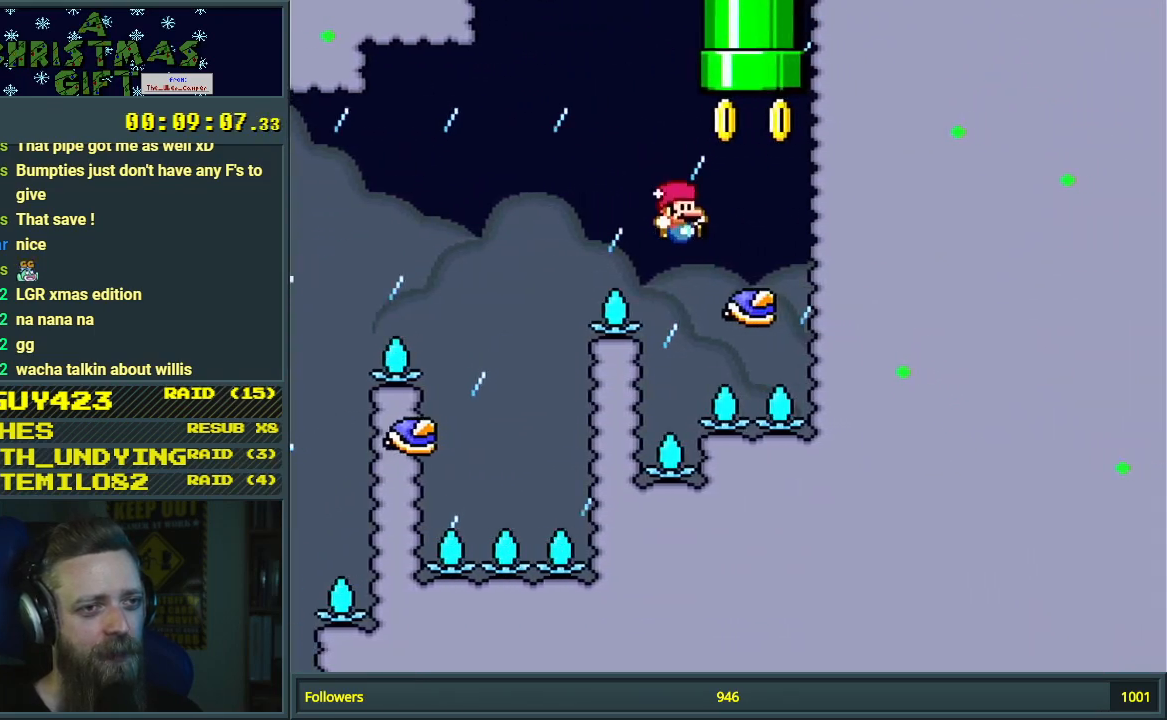
{"buttons": ["B", "Y", "DPAD_UP"], "events": [[83, "B", "down"], [83, "DPAD_UP", "down"], [100, "DPAD_LEFT", "down"], [100, "DPAD_RIGHT", "up"], [117, "DPAD_UP", "up"], [133, "DPAD_UP", "down"], [483, "DPAD_LEFT", "up"]]}
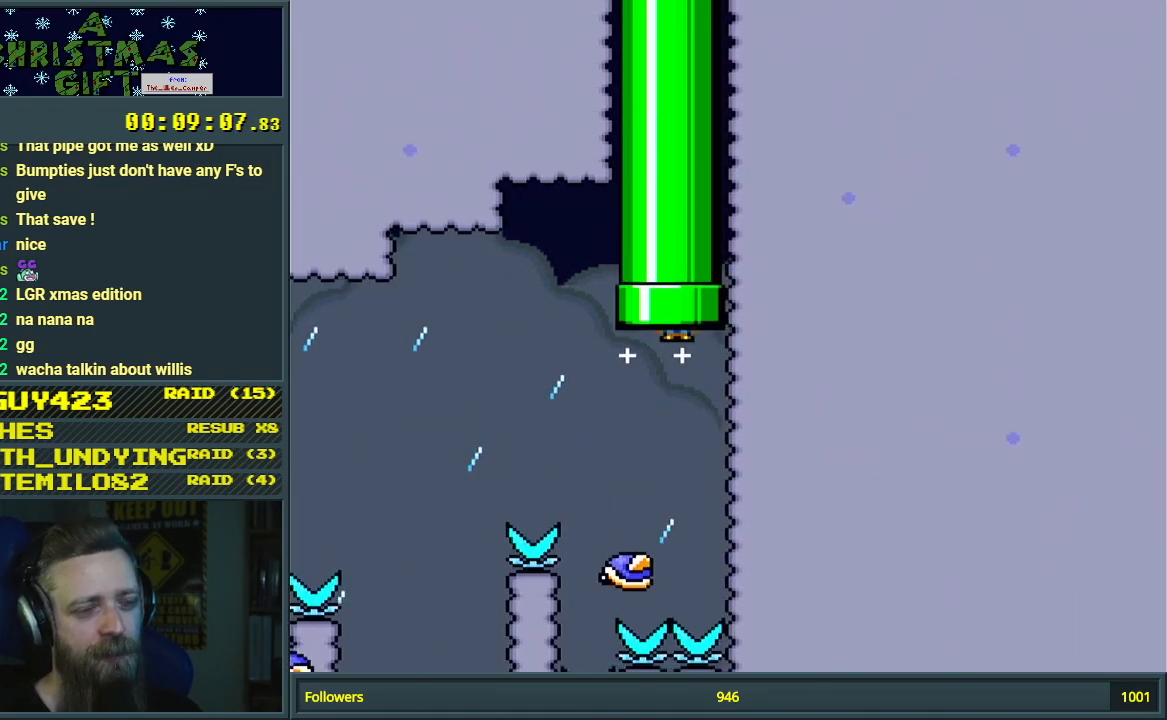
{"buttons": ["B", "Y"], "events": [[33, "DPAD_RIGHT", "down"], [83, "DPAD_UP", "up"], [133, "DPAD_RIGHT", "up"]]}
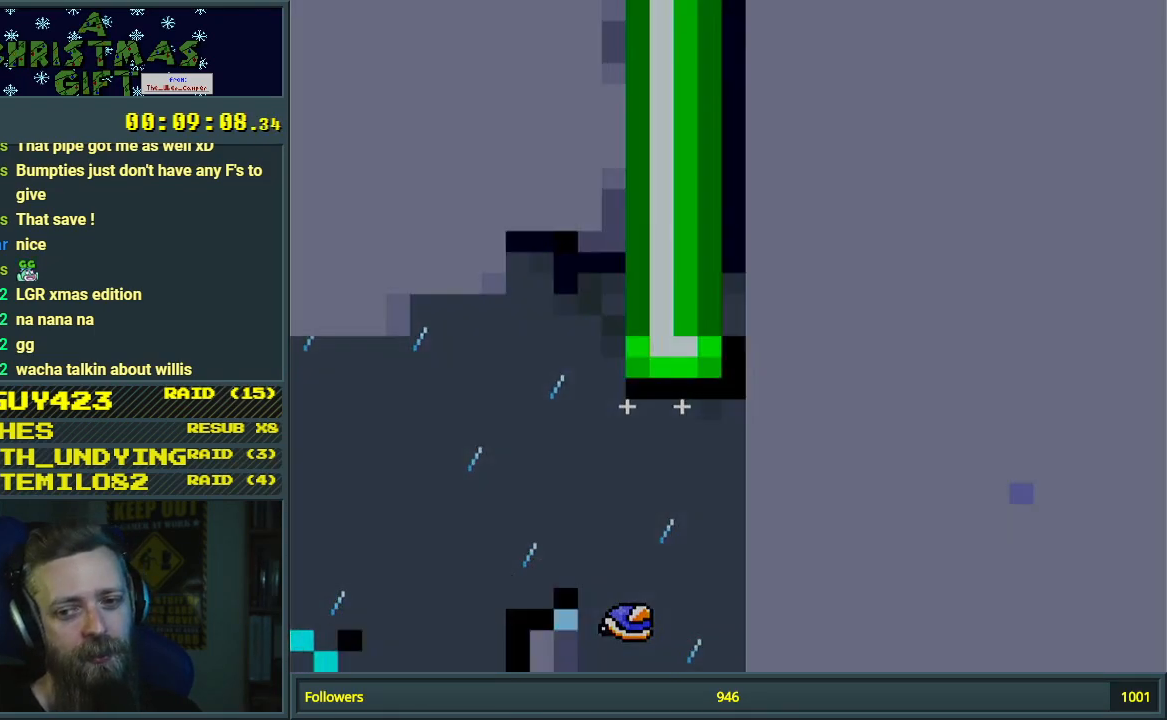
{"buttons": ["B", "Y"], "events": []}
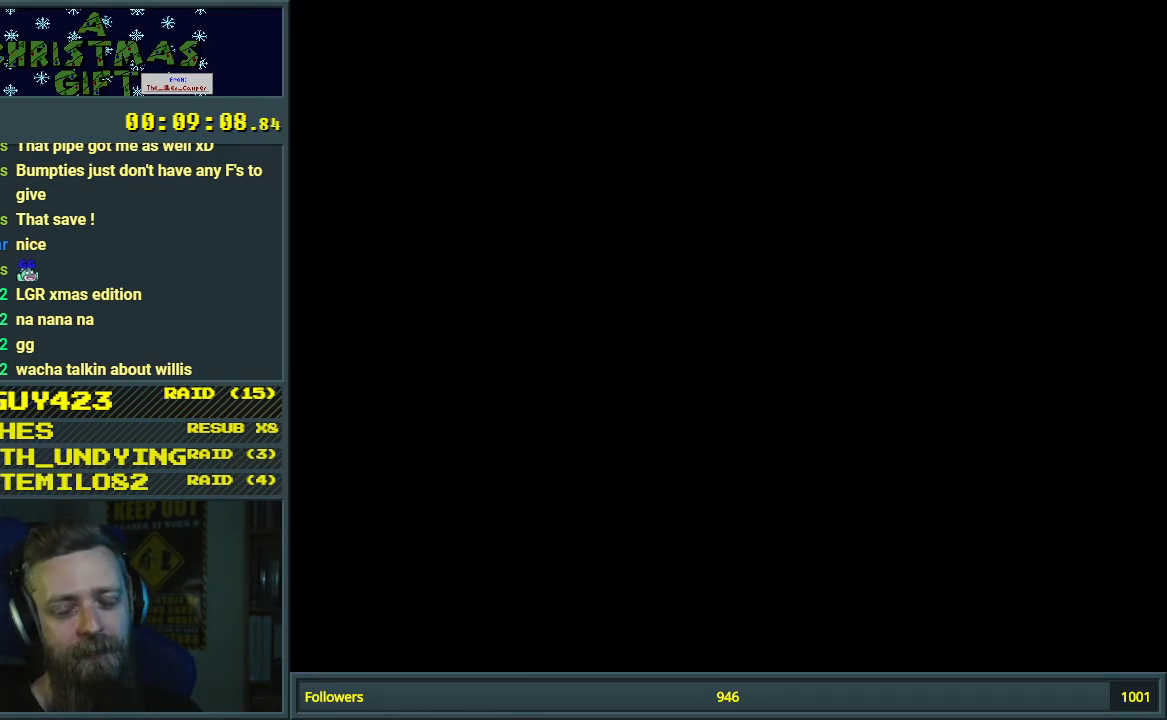
{"buttons": ["B", "Y"], "events": []}
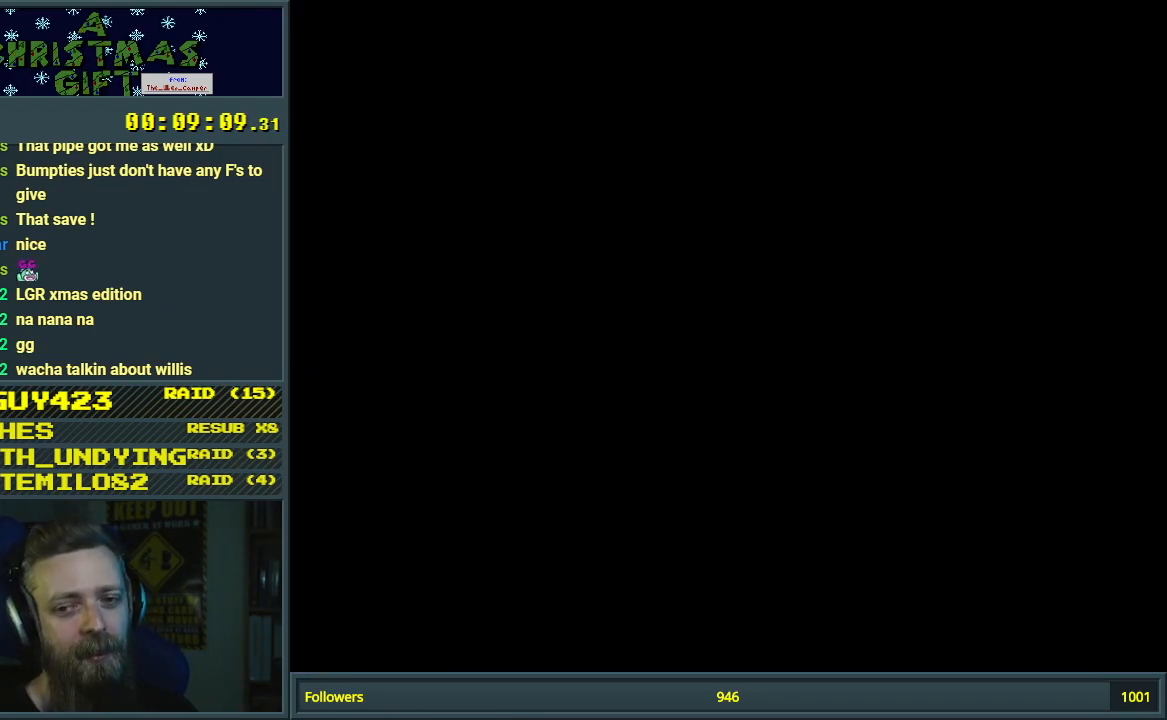
{"buttons": ["B", "Y"], "events": []}
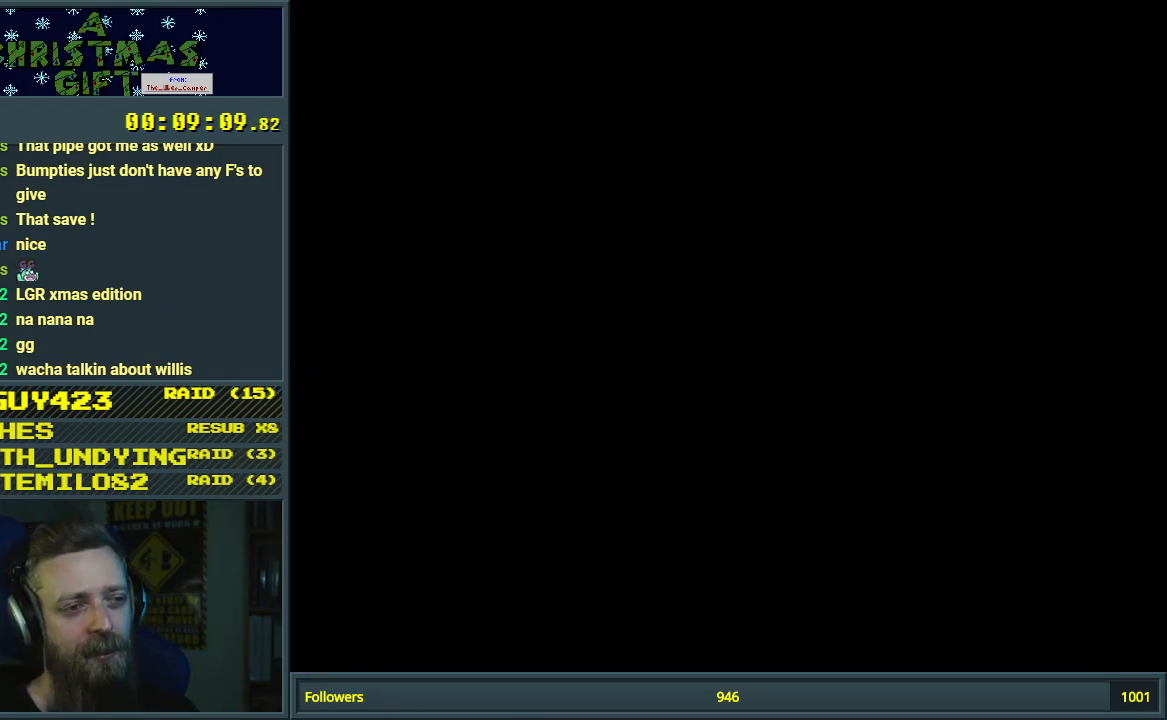
{"buttons": ["B", "Y"], "events": []}
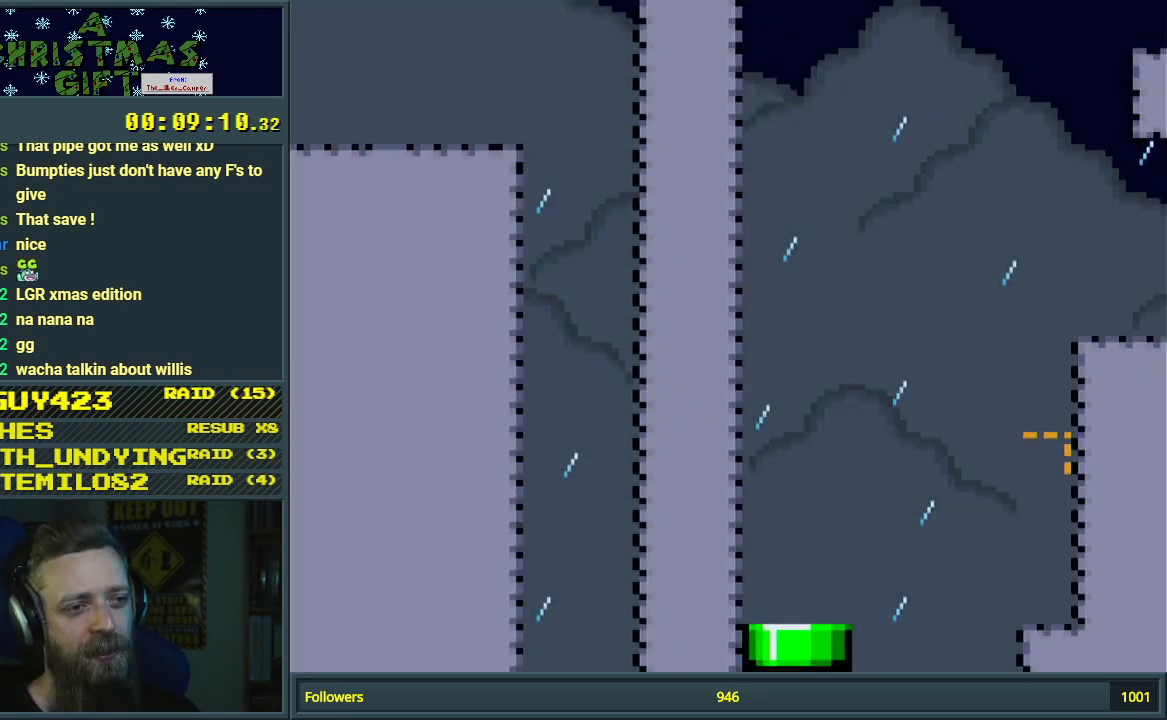
{"buttons": ["B", "Y"], "events": [[267, "DPAD_RIGHT", "down"], [467, "DPAD_RIGHT", "up"]]}
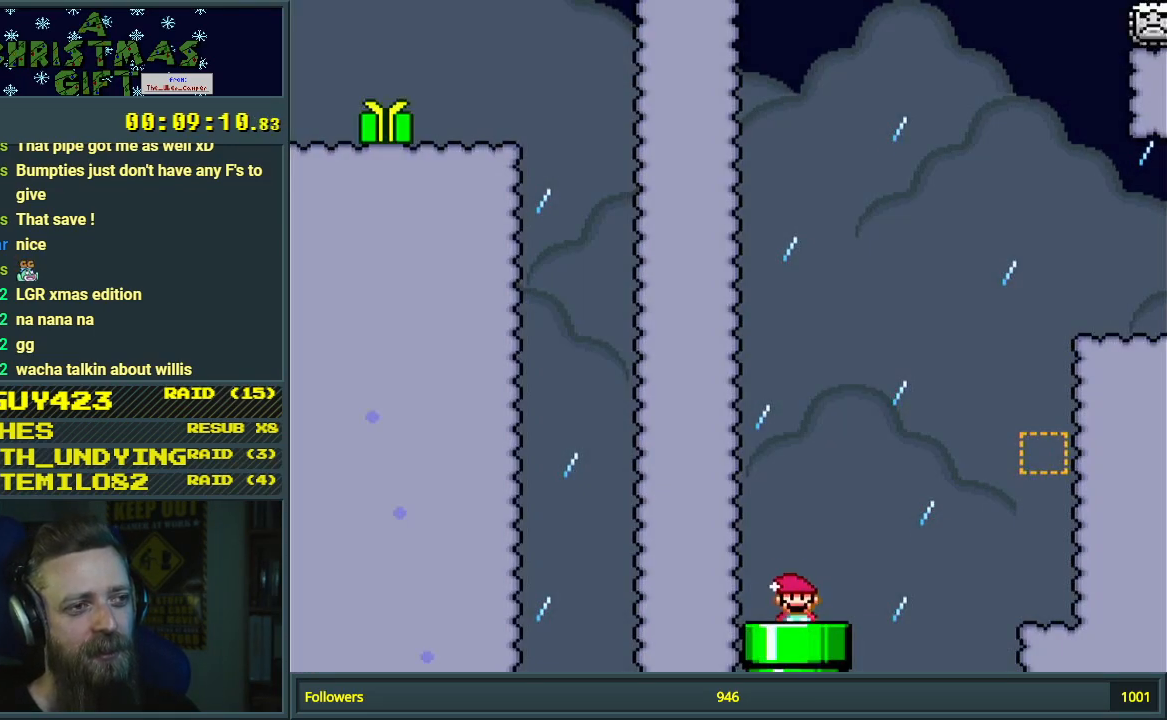
{"buttons": ["Y", "DPAD_RIGHT"], "events": [[300, "B", "up"], [350, "DPAD_RIGHT", "down"]]}
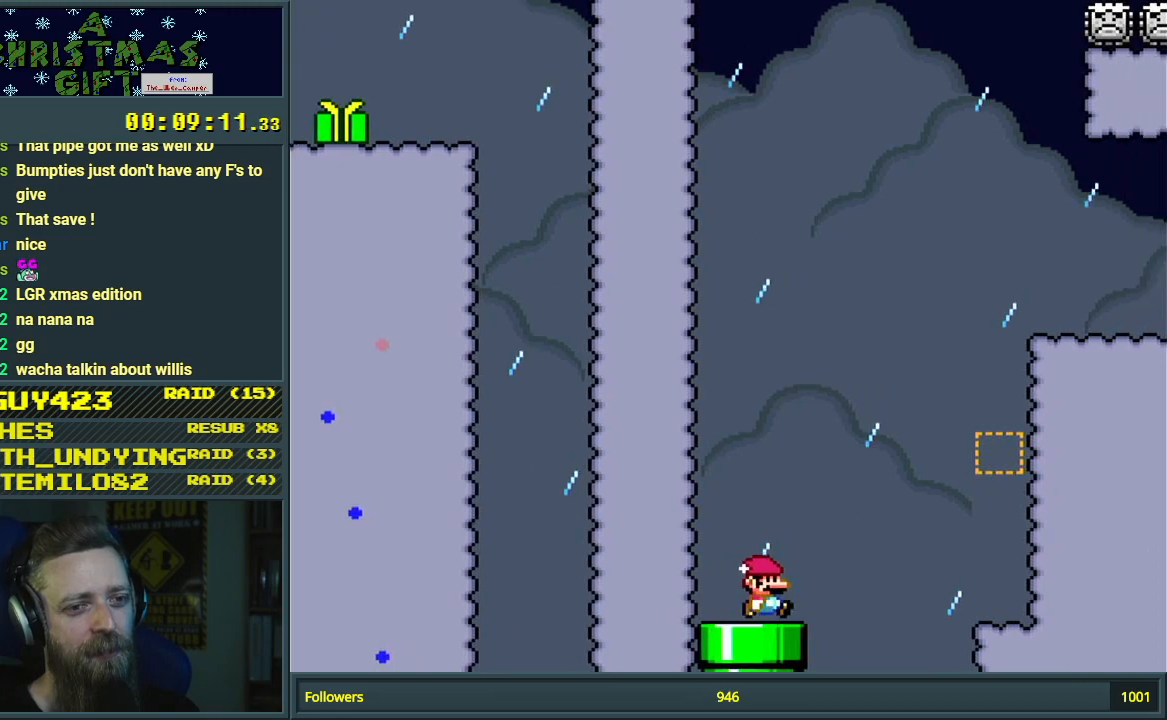
{"buttons": ["Y", "DPAD_RIGHT"], "events": [[67, "B", "down"], [183, "B", "up"]]}
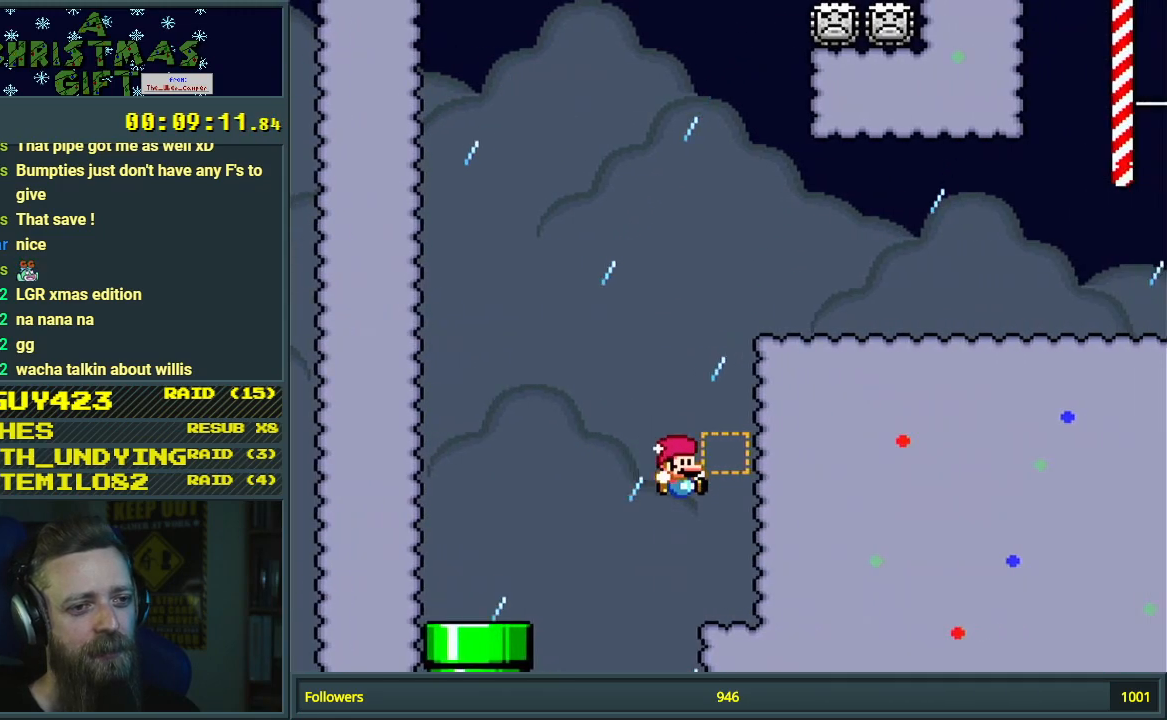
{"buttons": ["Y", "DPAD_LEFT"], "events": [[83, "DPAD_RIGHT", "up"], [217, "B", "down"], [467, "B", "up"], [500, "DPAD_LEFT", "down"]]}
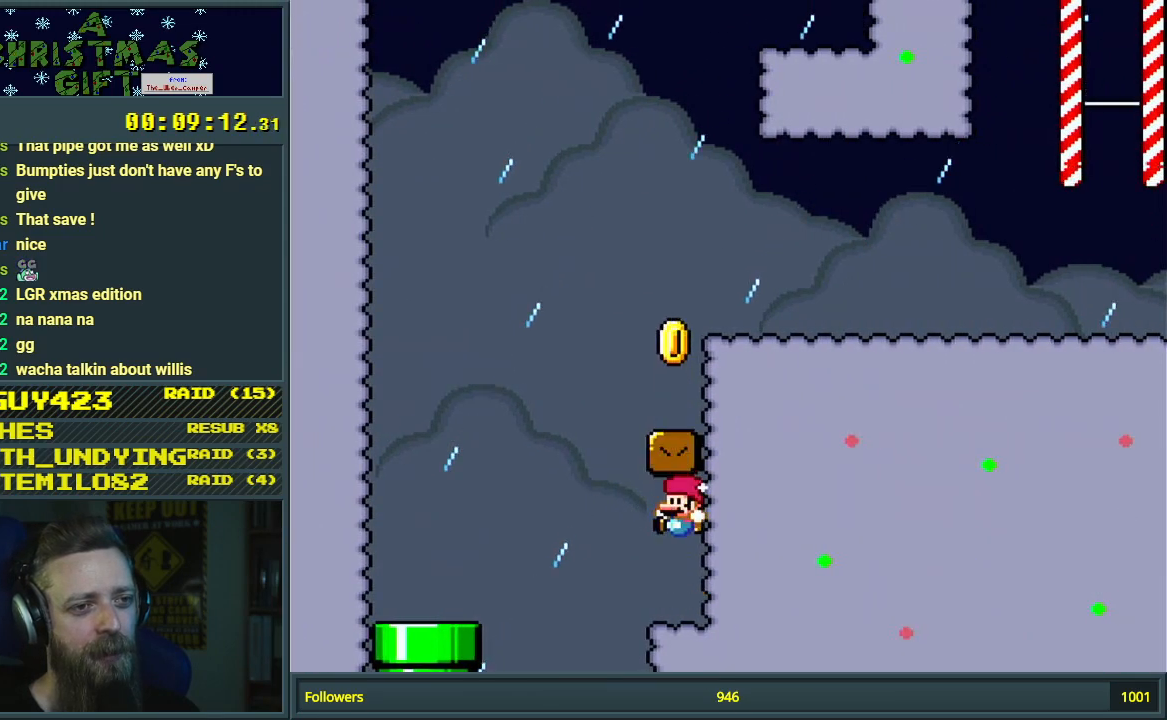
{"buttons": ["B", "Y", "DPAD_RIGHT"], "events": [[217, "B", "down"], [283, "DPAD_LEFT", "up"], [333, "DPAD_RIGHT", "down"]]}
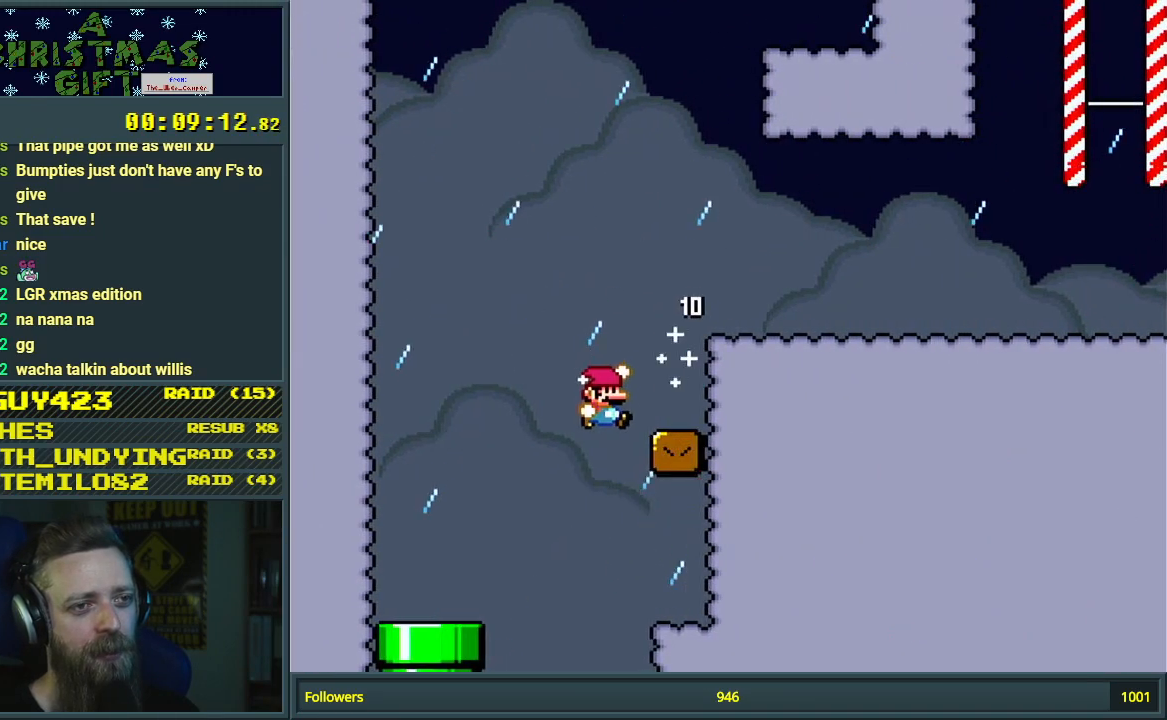
{"buttons": ["B", "Y", "DPAD_RIGHT"], "events": [[117, "B", "up"], [233, "DPAD_RIGHT", "up"], [333, "B", "down"], [367, "DPAD_RIGHT", "down"]]}
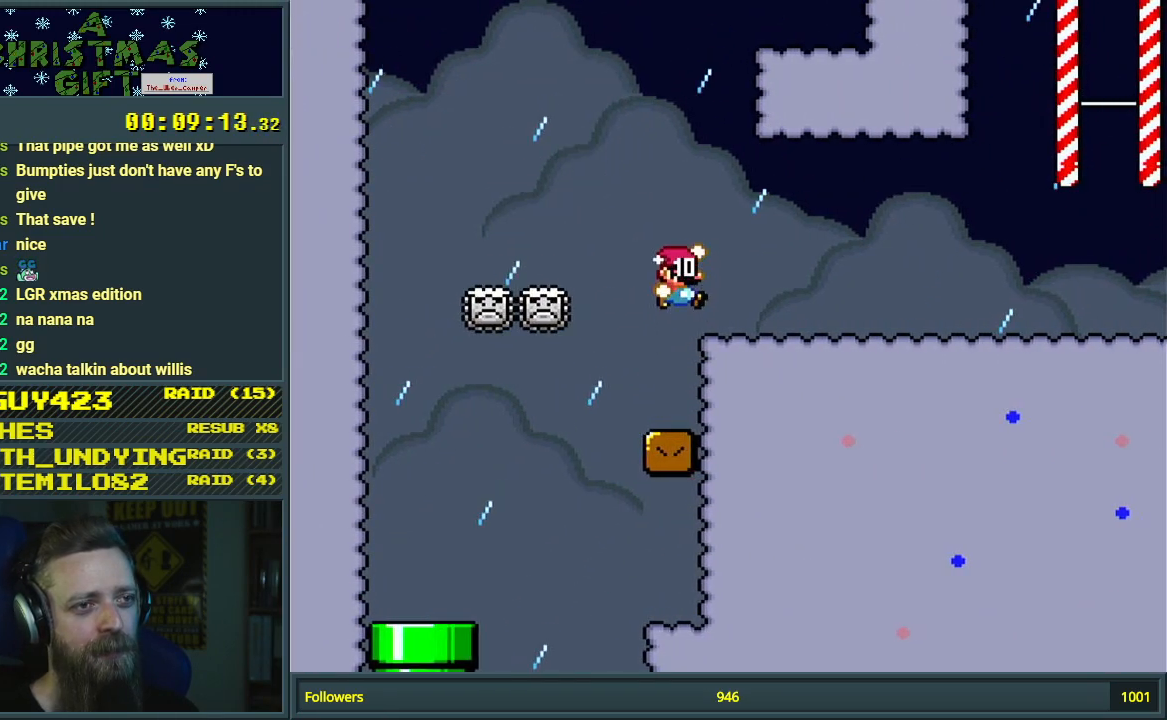
{"buttons": ["Y"], "events": [[67, "B", "up"], [133, "B", "down"], [283, "DPAD_RIGHT", "up"], [400, "B", "up"]]}
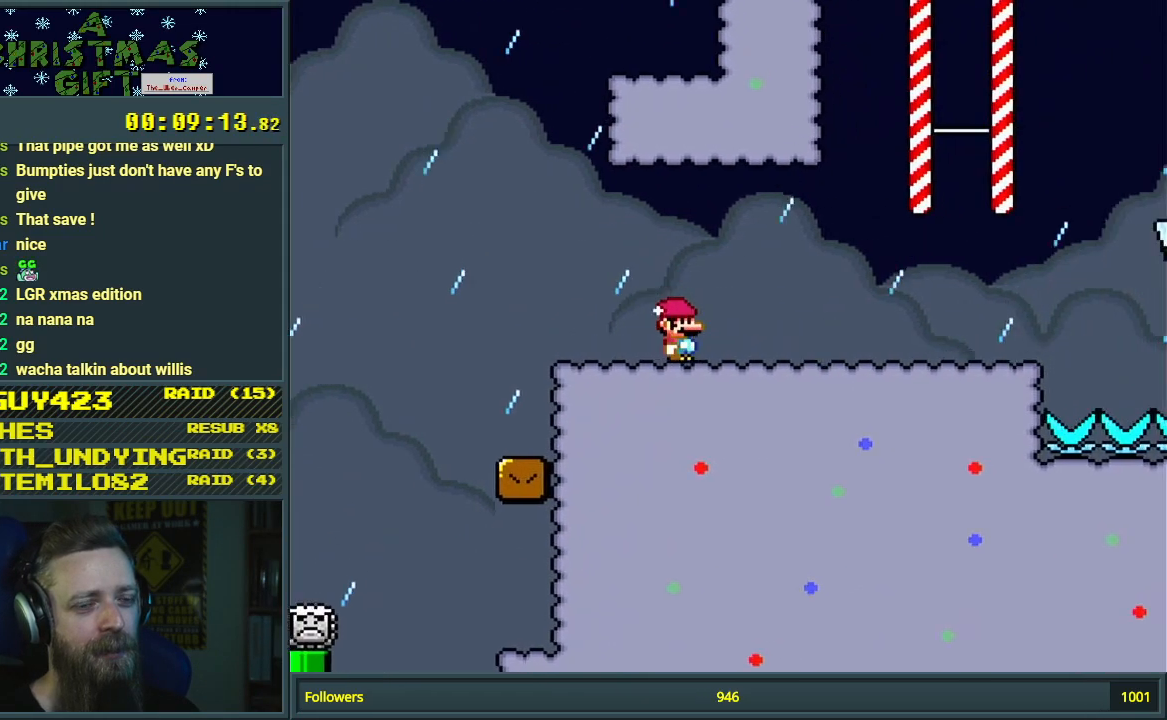
{"buttons": ["Y", "DPAD_LEFT"], "events": [[183, "DPAD_LEFT", "down"]]}
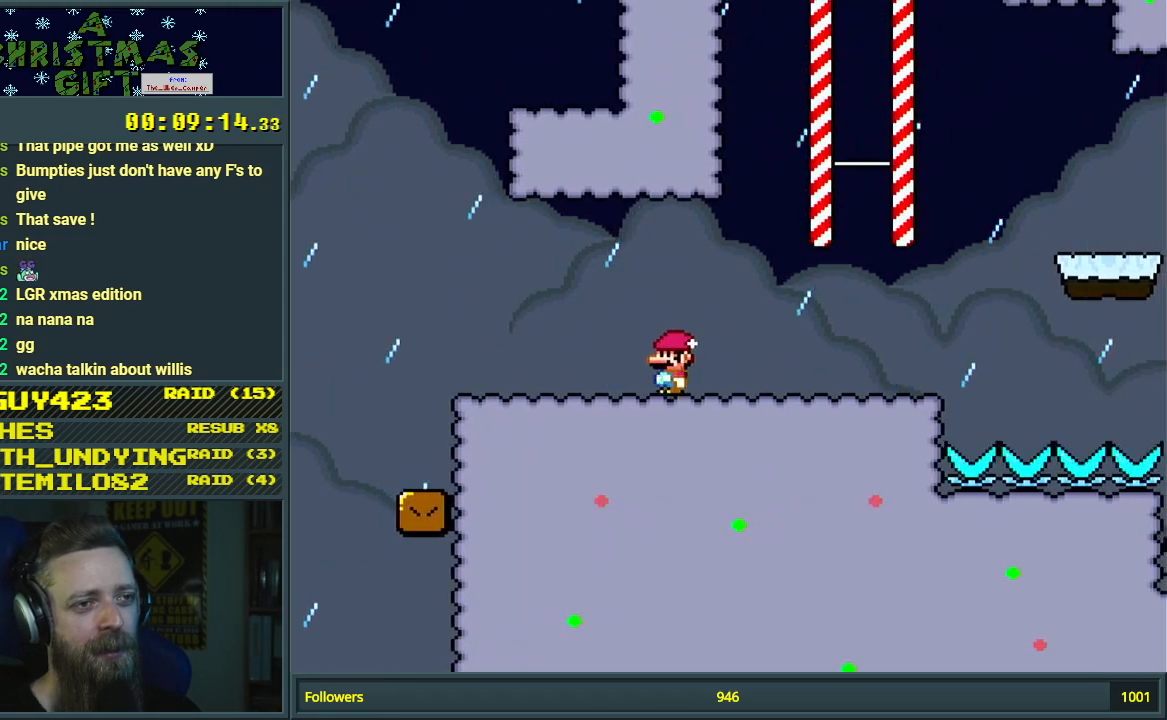
{"buttons": ["Y", "DPAD_RIGHT"], "events": [[100, "DPAD_LEFT", "up"], [133, "DPAD_UP", "down"], [150, "DPAD_UP", "up"], [167, "DPAD_RIGHT", "down"]]}
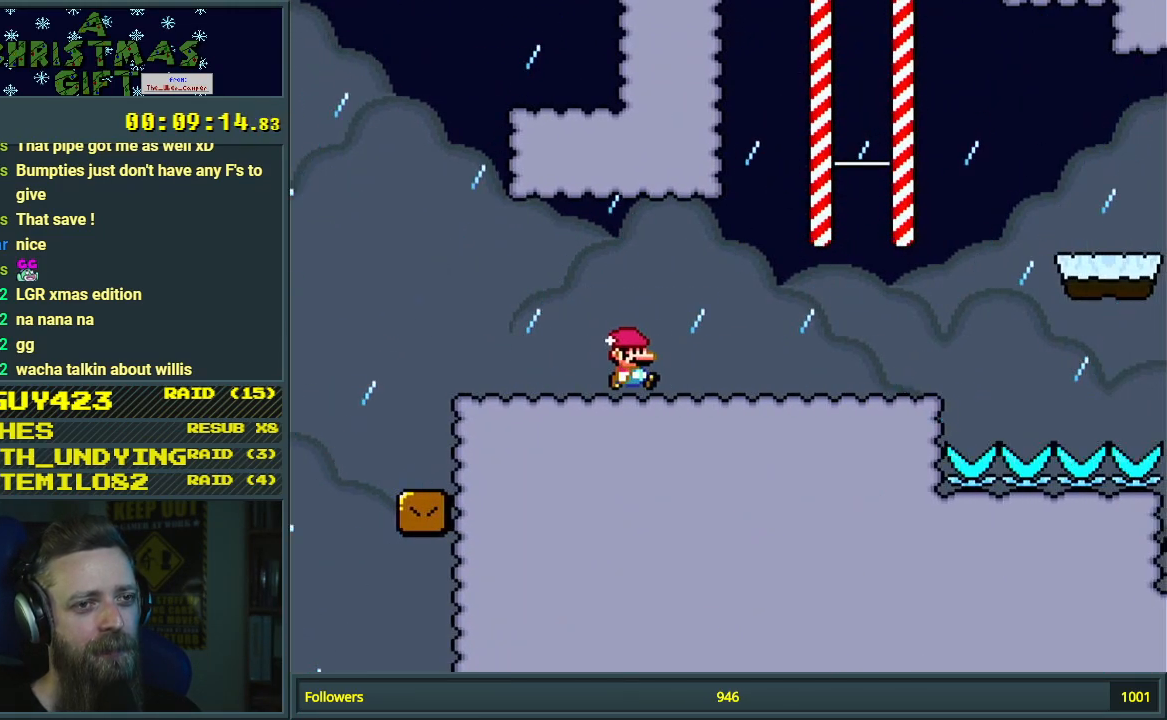
{"buttons": ["B", "Y"], "events": [[217, "B", "down"], [300, "DPAD_RIGHT", "up"]]}
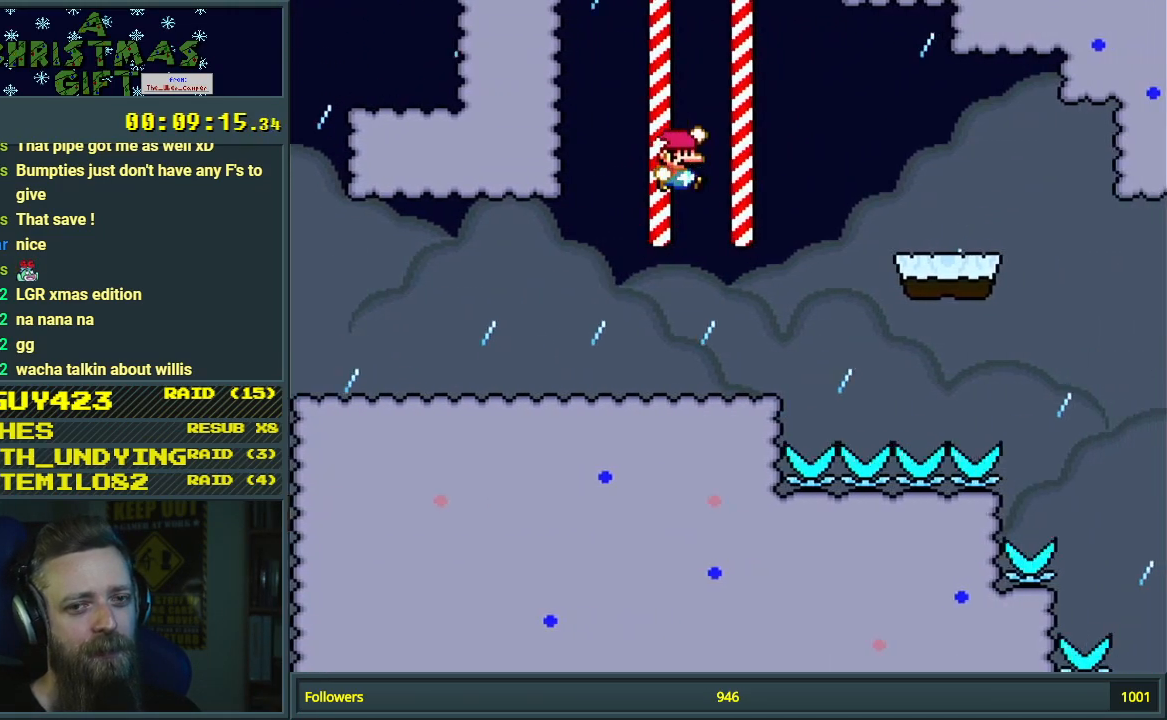
{"buttons": ["B", "Y", "DPAD_LEFT"], "events": [[100, "DPAD_LEFT", "down"]]}
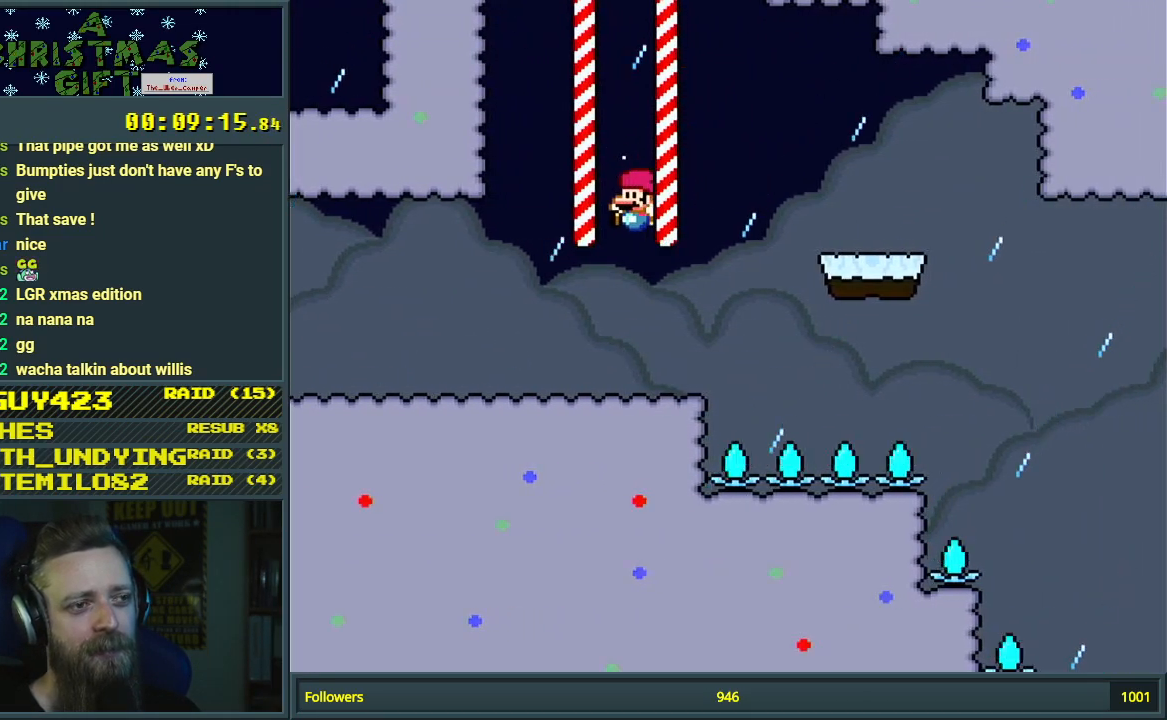
{"buttons": ["Y", "DPAD_LEFT"], "events": [[33, "B", "up"]]}
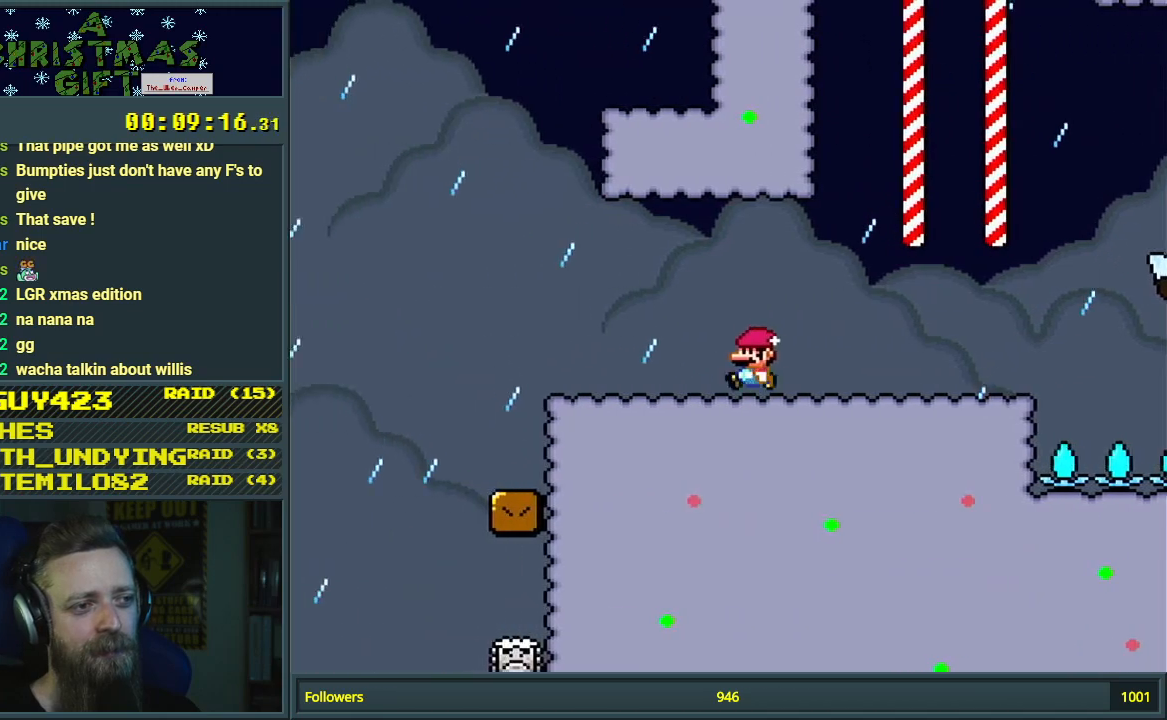
{"buttons": ["B", "Y", "DPAD_LEFT"], "events": [[333, "B", "down"]]}
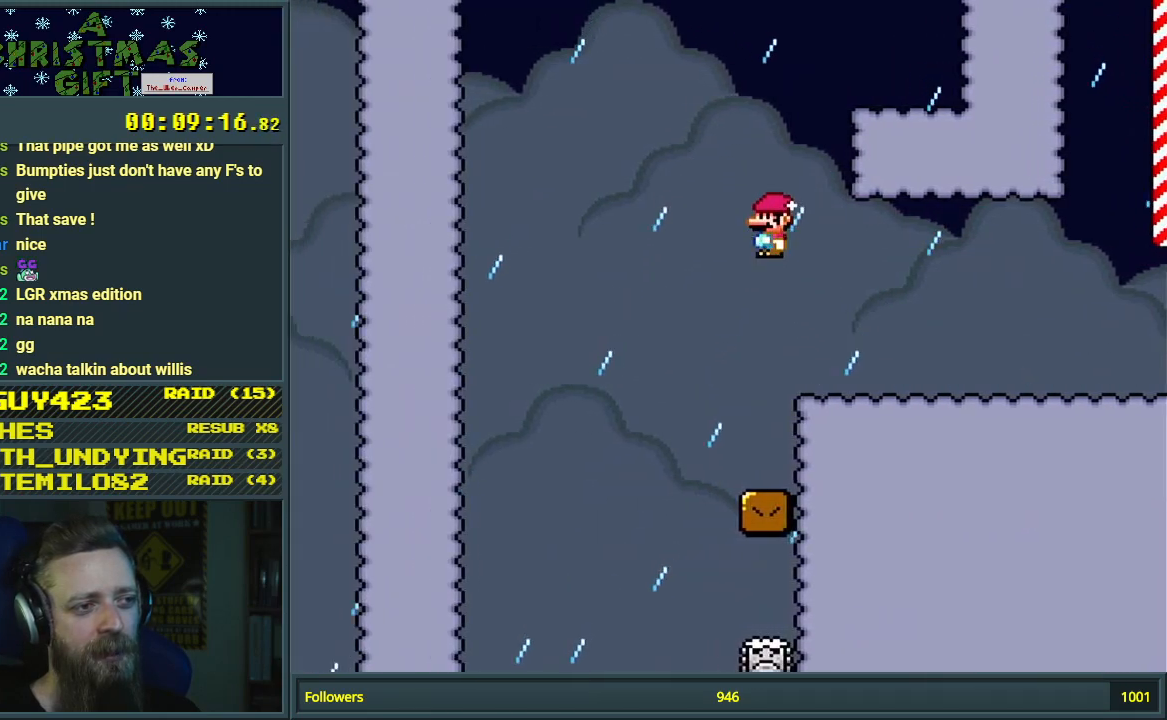
{"buttons": ["B", "Y", "DPAD_LEFT"], "events": []}
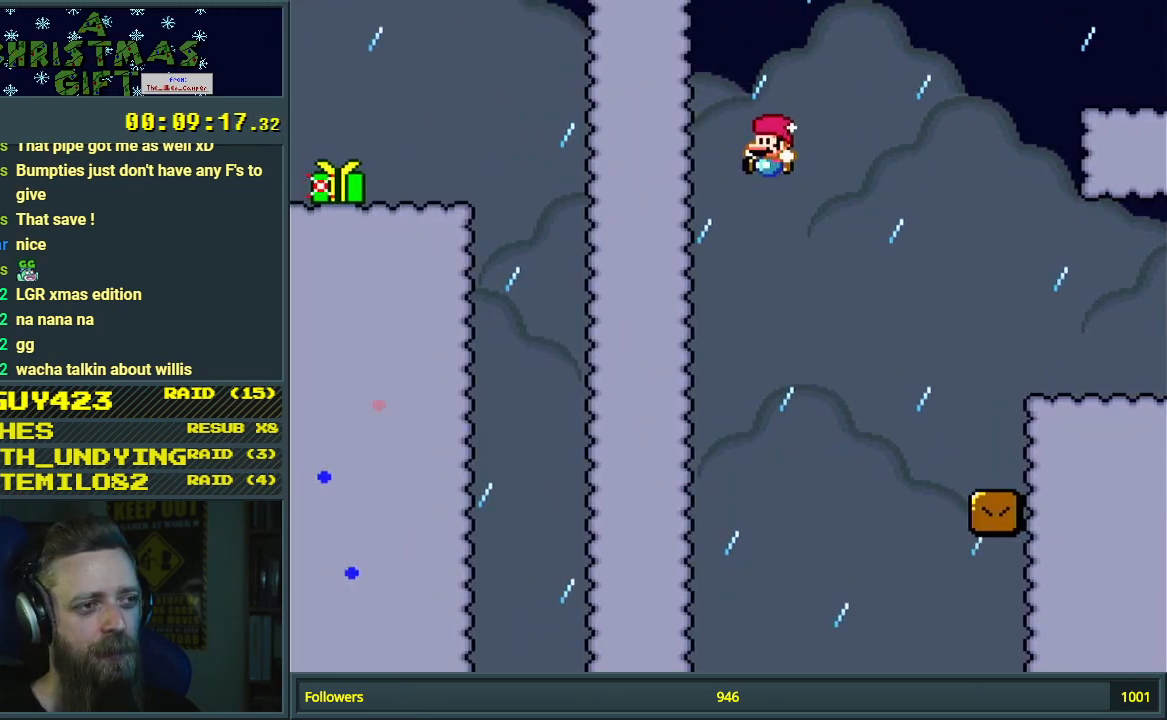
{"buttons": ["B", "Y"], "events": [[500, "DPAD_LEFT", "up"]]}
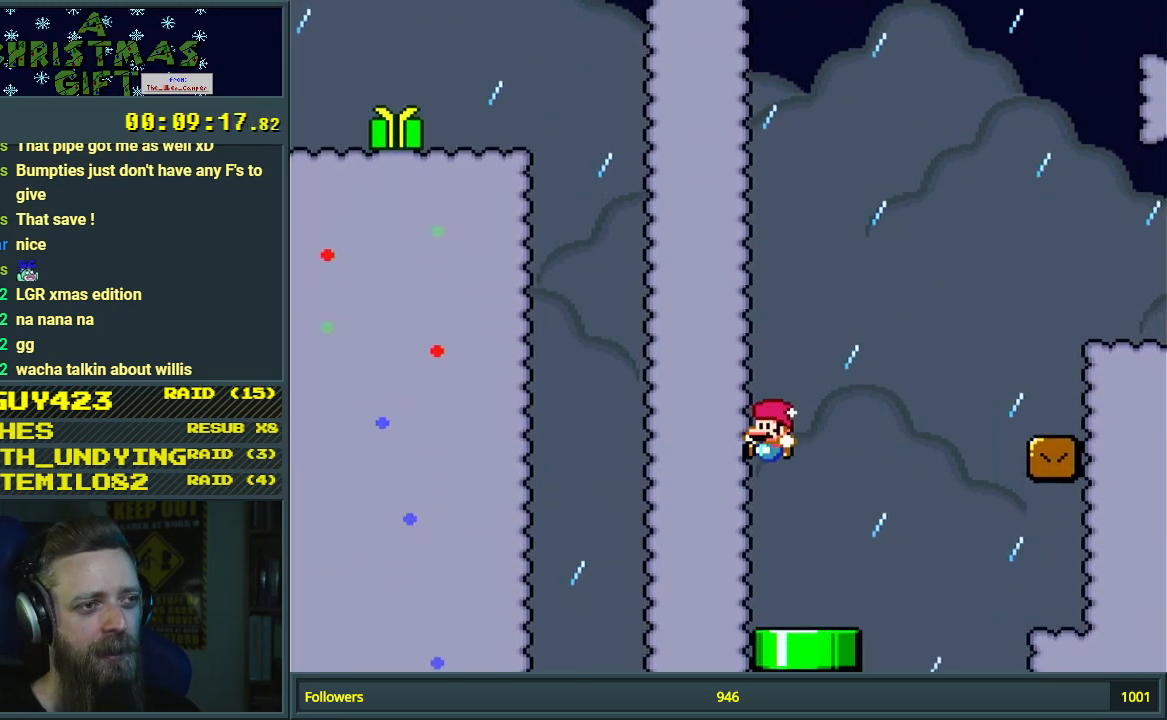
{"buttons": ["X"], "events": [[217, "B", "up"], [250, "Y", "up"], [267, "X", "down"]]}
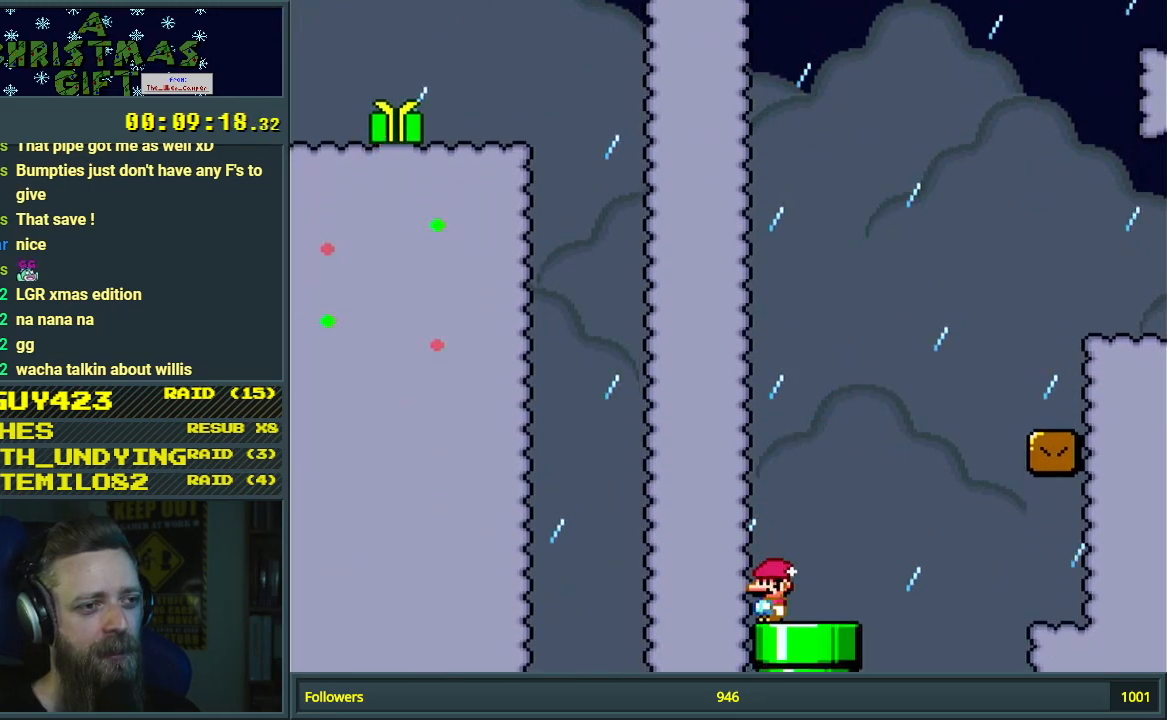
{"buttons": ["Y", "DPAD_RIGHT"], "events": [[133, "X", "up"], [267, "DPAD_RIGHT", "down"], [267, "Y", "down"]]}
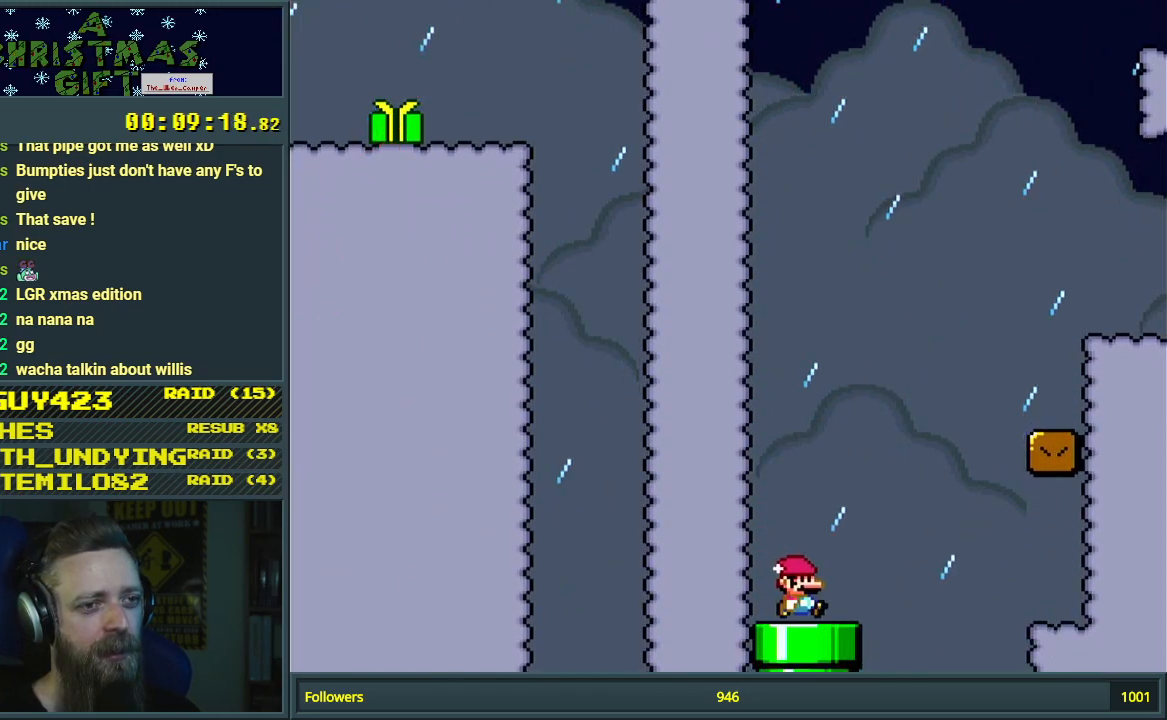
{"buttons": ["Y"], "events": [[17, "B", "down"], [417, "DPAD_RIGHT", "up"], [483, "B", "up"]]}
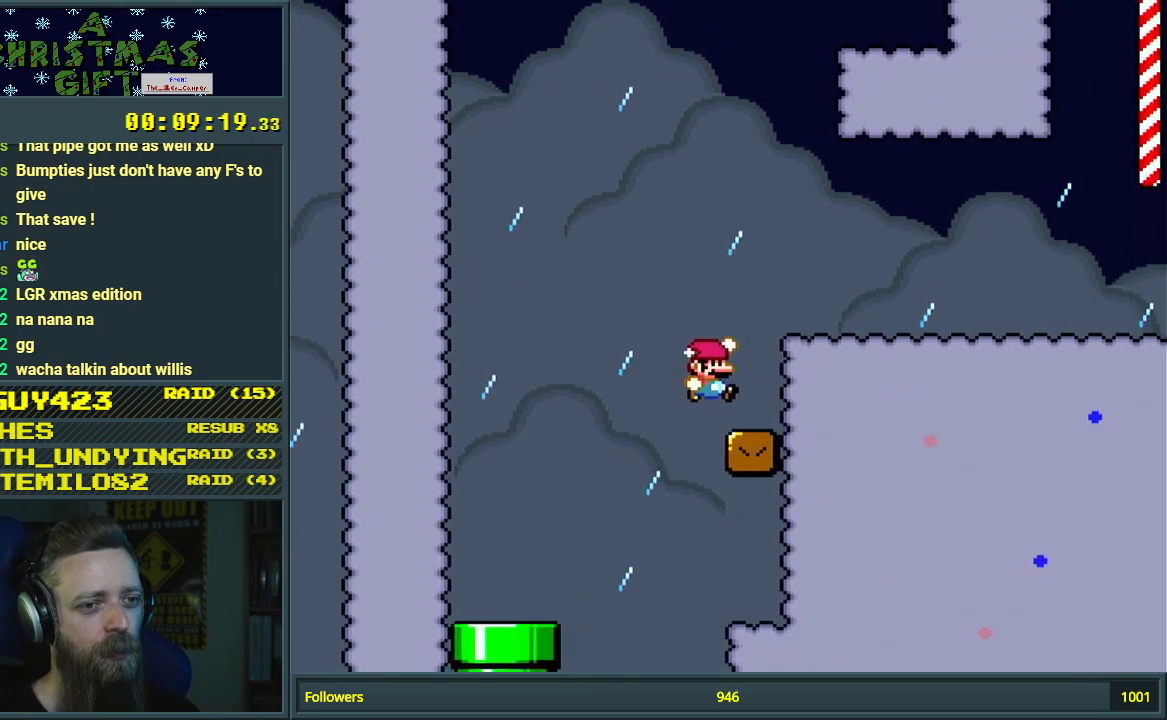
{"buttons": ["B", "Y", "DPAD_RIGHT"], "events": [[250, "DPAD_LEFT", "down"], [333, "B", "down"], [333, "DPAD_LEFT", "up"], [400, "DPAD_RIGHT", "down"]]}